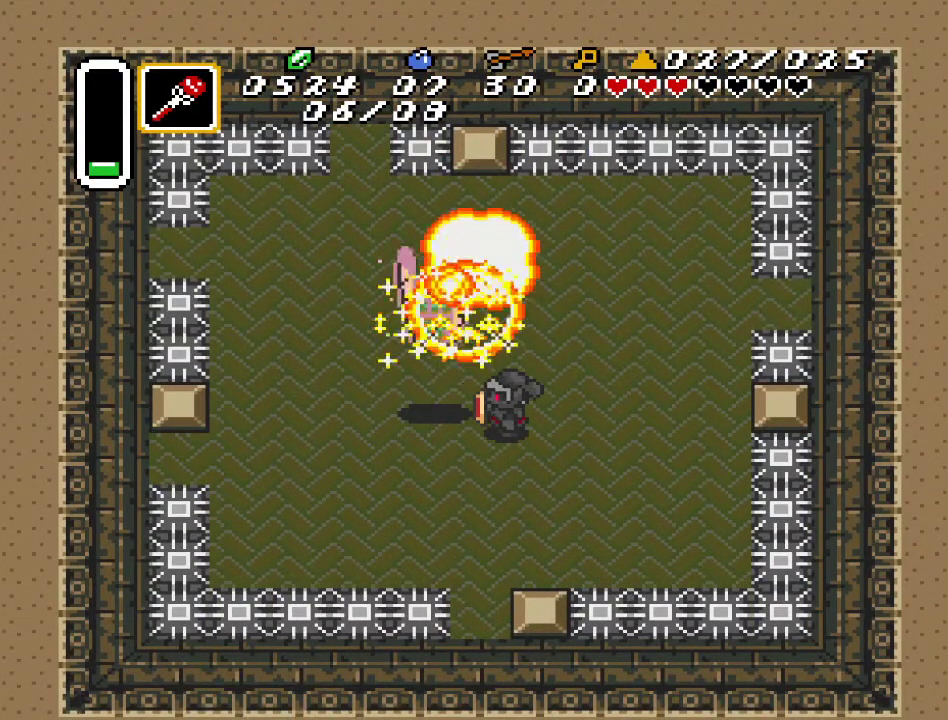
Gameplay with a controller (Nintendo layout); each line is a JSON object with the inputs held at the frame after it. "events" lists button and stick changes between this image and that frame as [ms after this image, input, new state], when the widget could be followed in between. Not read: L3 R3.
{"buttons": [], "events": []}
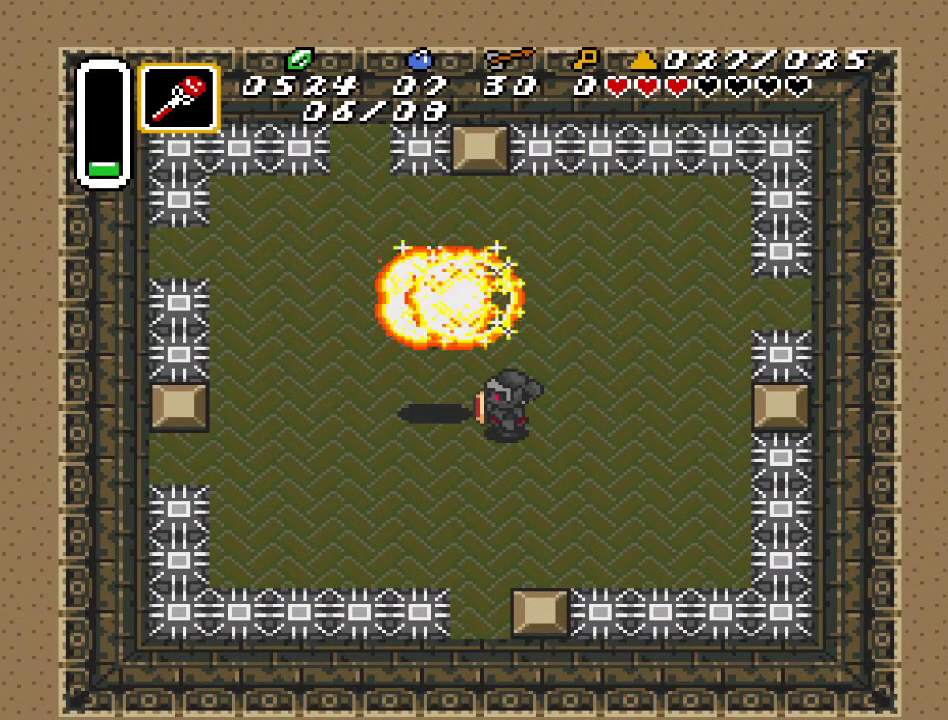
{"buttons": [], "events": []}
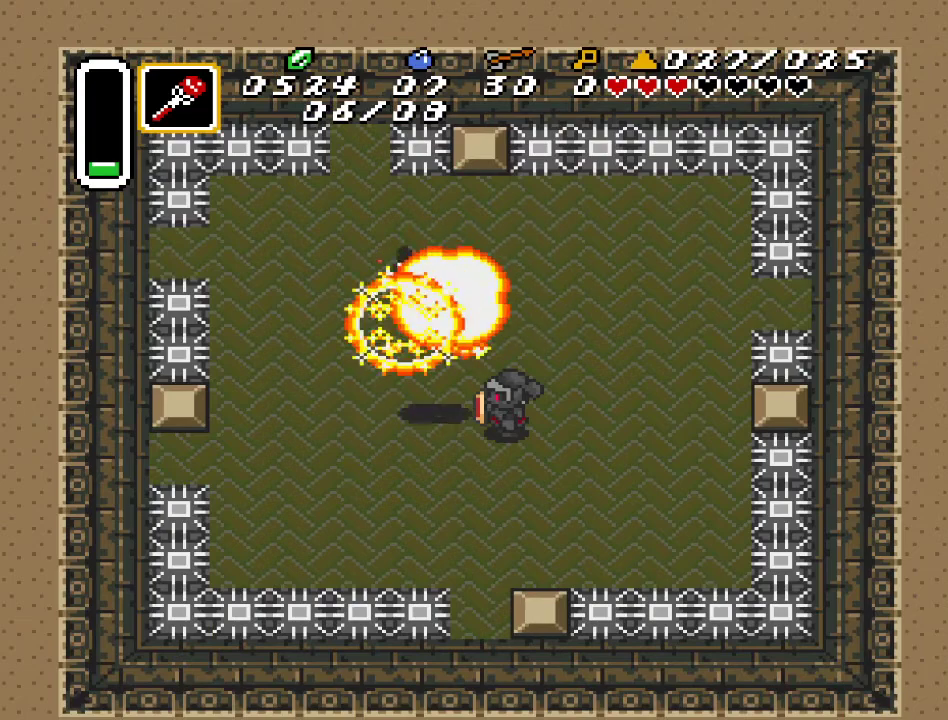
{"buttons": [], "events": []}
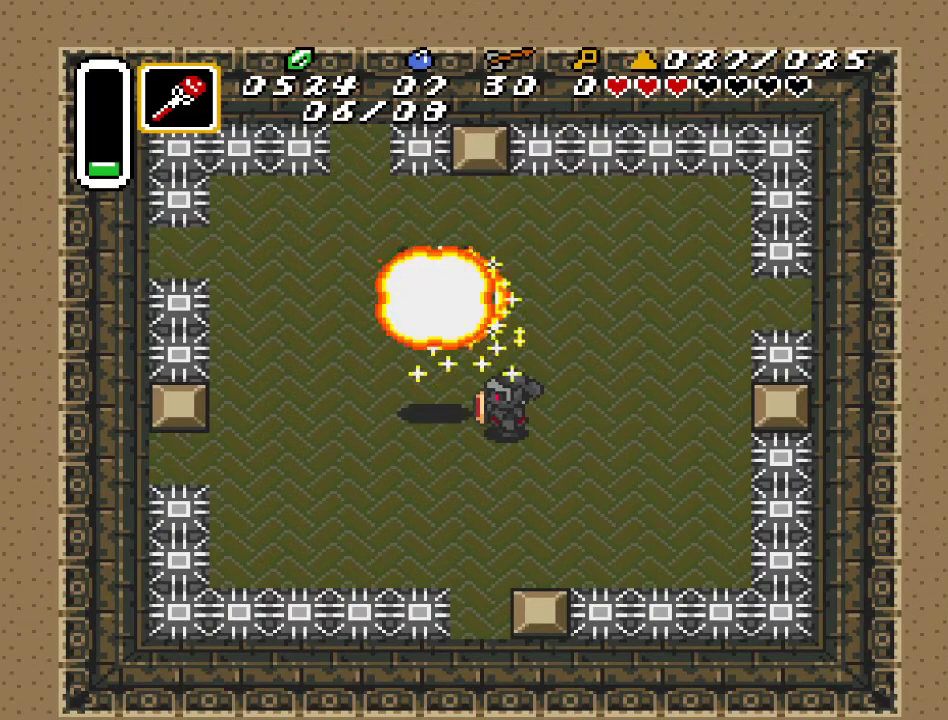
{"buttons": [], "events": []}
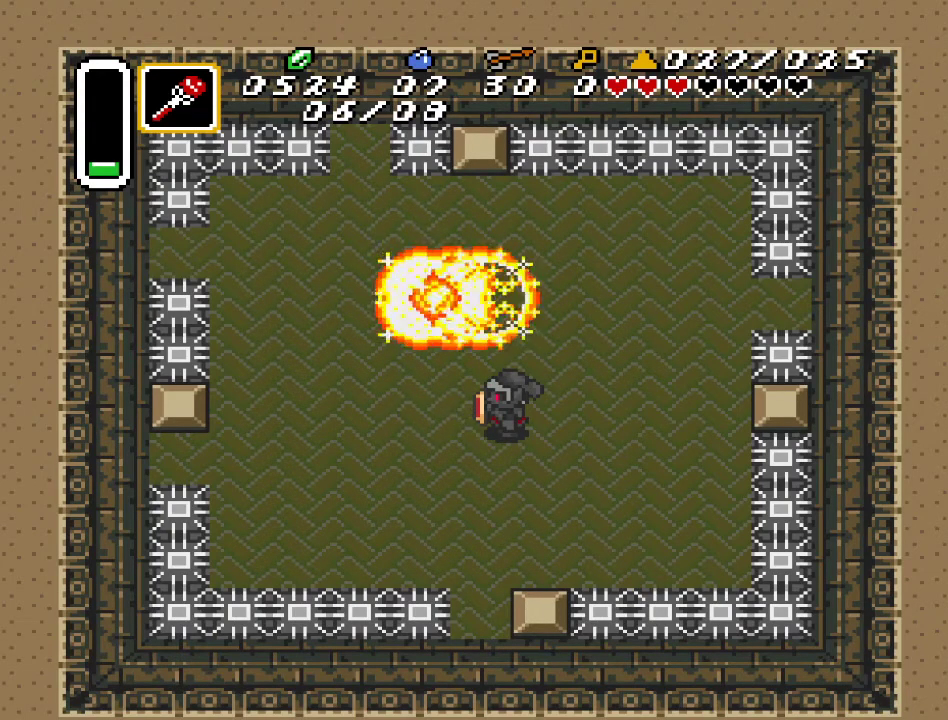
{"buttons": [], "events": []}
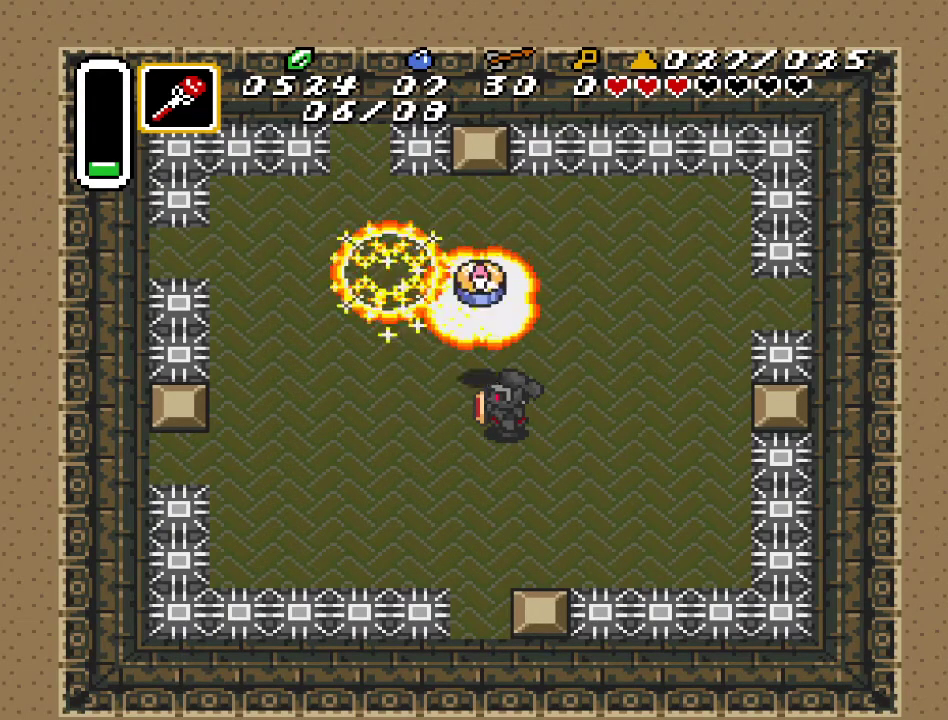
{"buttons": ["DPAD_UP", "DPAD_LEFT"], "events": [[500, "DPAD_LEFT", "down"], [500, "DPAD_UP", "down"]]}
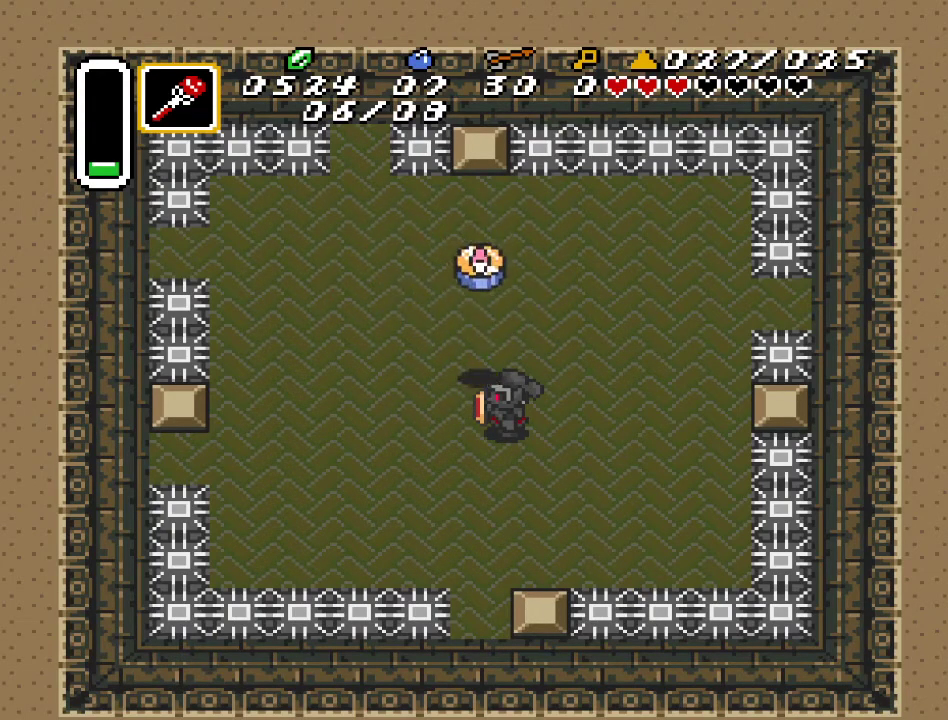
{"buttons": [], "events": [[167, "DPAD_LEFT", "up"], [183, "DPAD_UP", "up"]]}
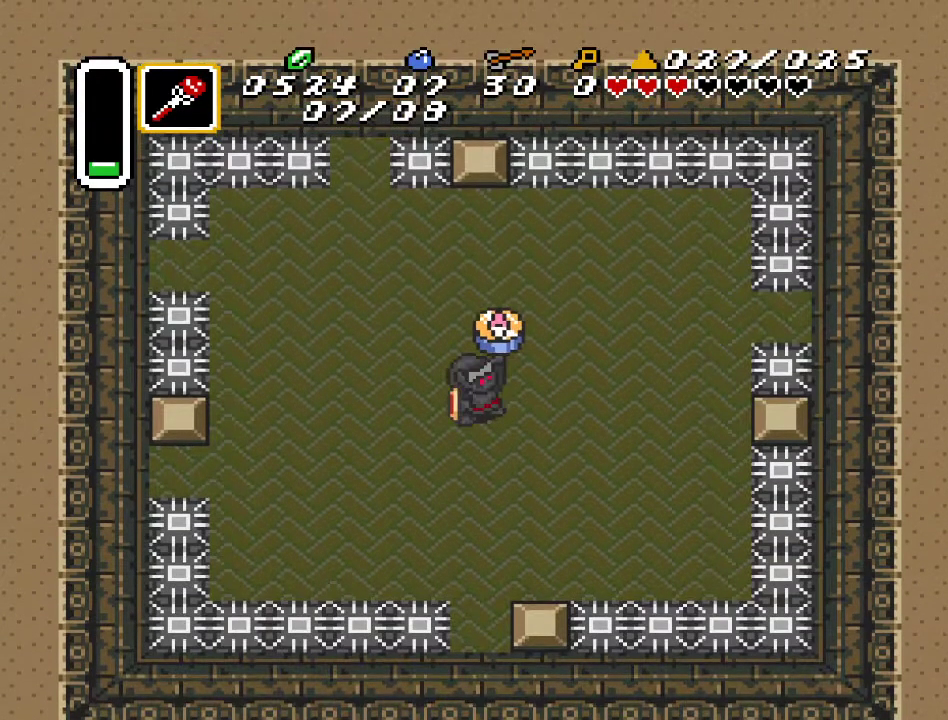
{"buttons": [], "events": []}
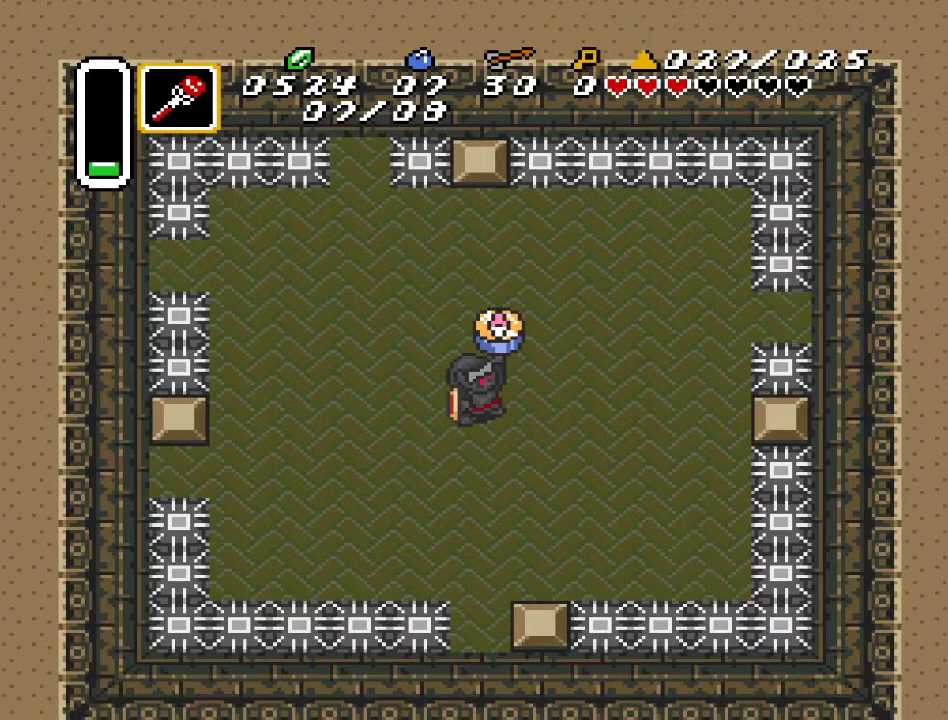
{"buttons": [], "events": []}
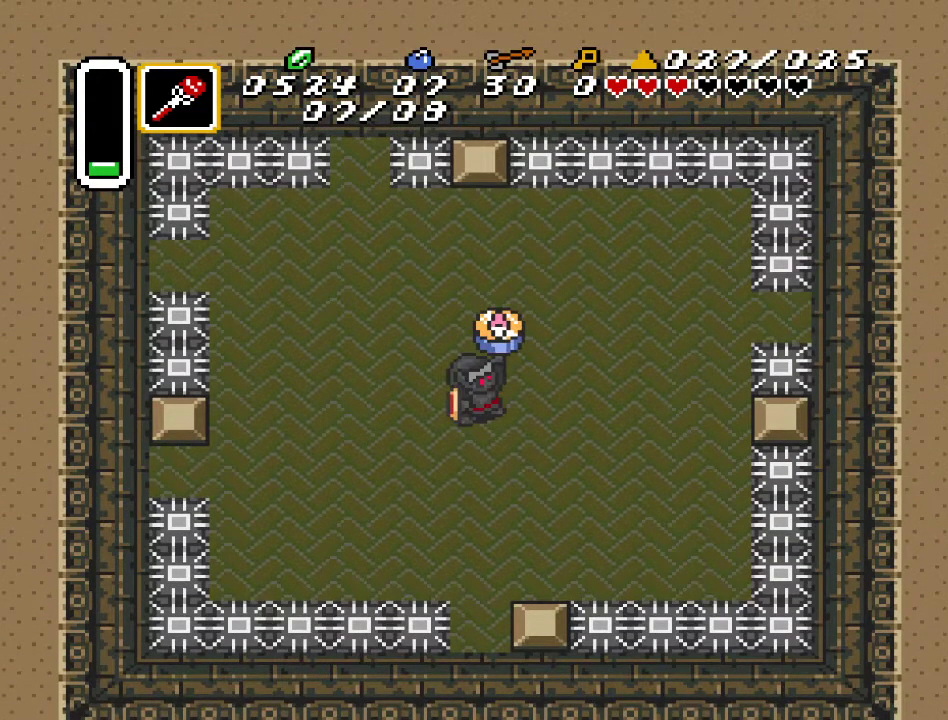
{"buttons": [], "events": []}
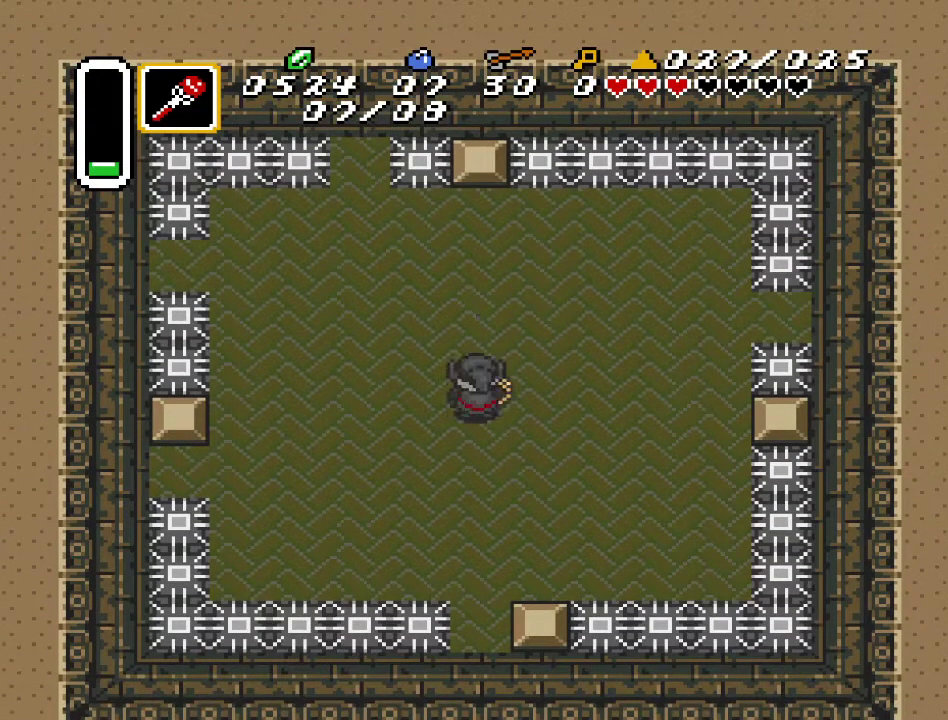
{"buttons": [], "events": []}
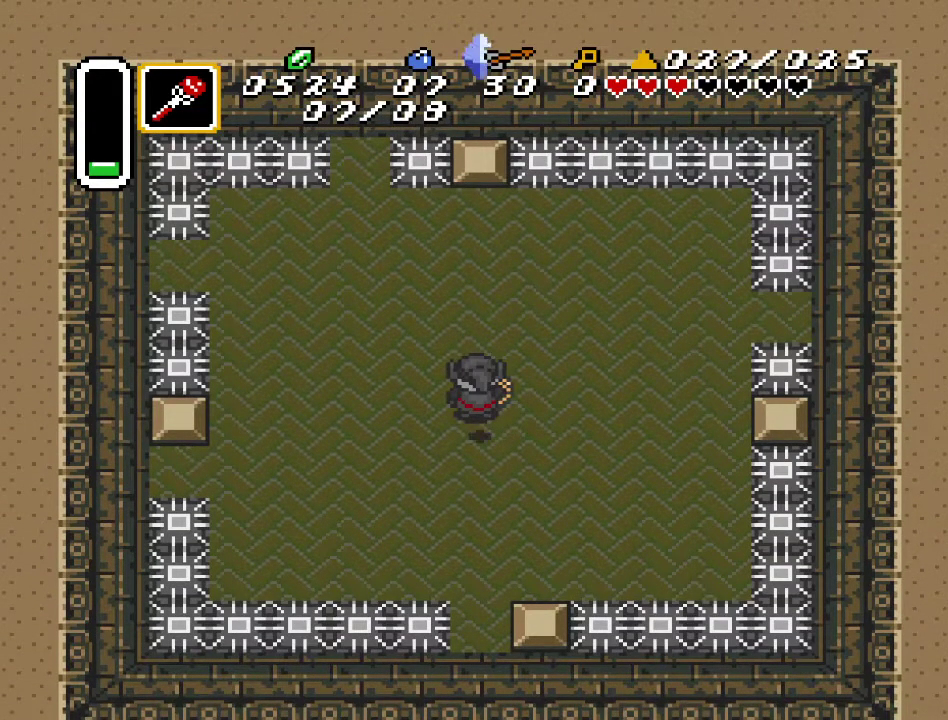
{"buttons": [], "events": [[283, "DPAD_DOWN", "down"], [383, "DPAD_DOWN", "up"]]}